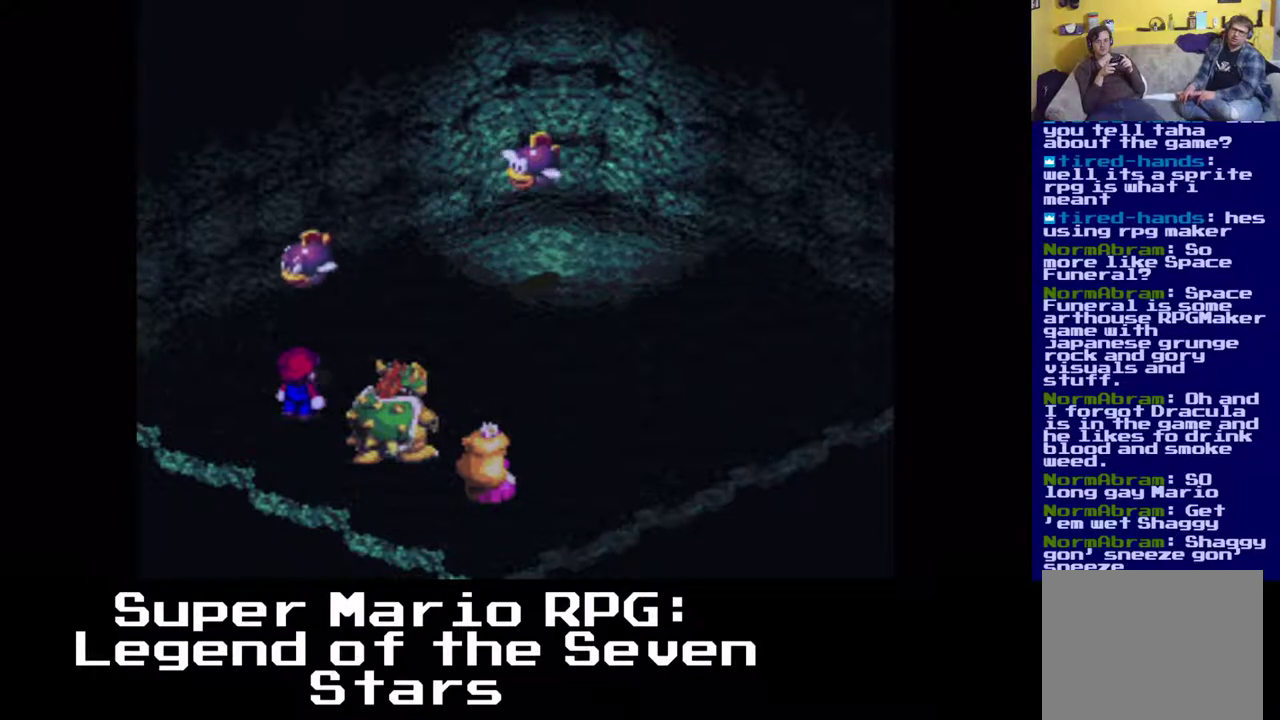
Gameplay with a controller (Xbox layout); each line is a JSON object with the inputs held at the frame after it. "events" lists button and stick changes between this image and that frame as [ms after this image, input, new state], when the widget could be followed in between. Not read: left_stick right_stick.
{"buttons": [], "events": [[233, "B", "down"], [400, "B", "up"]]}
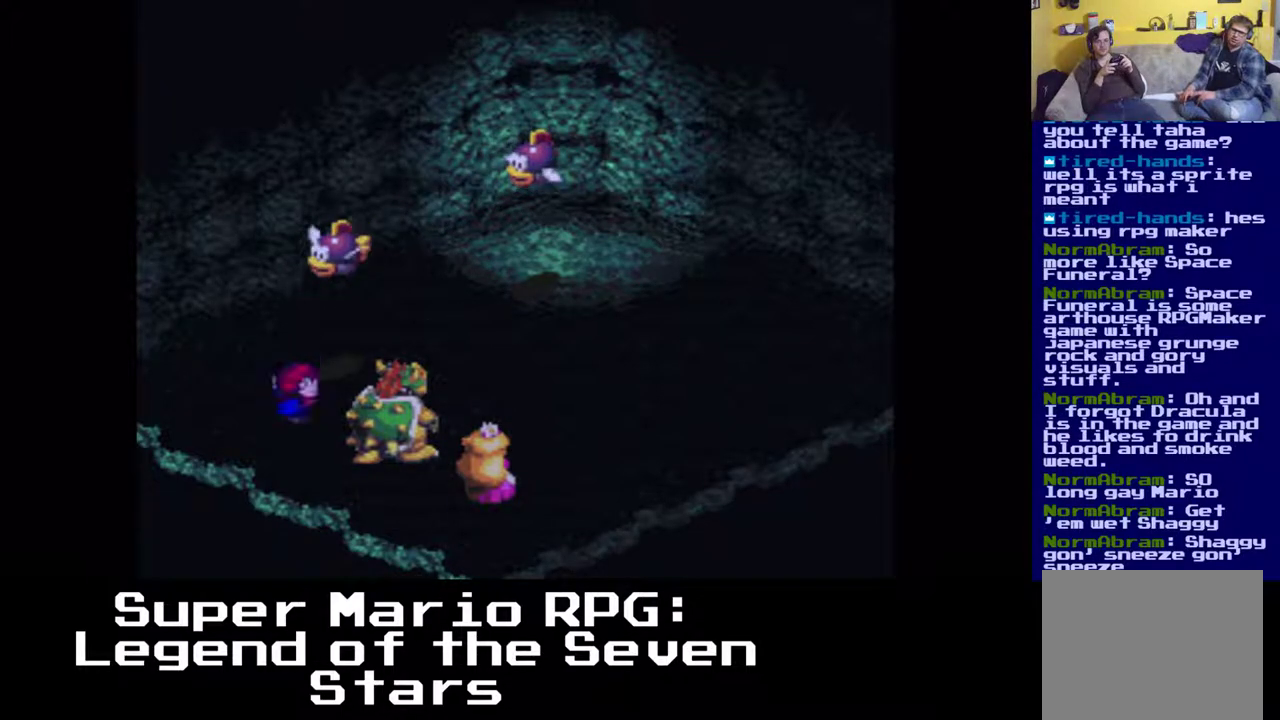
{"buttons": [], "events": []}
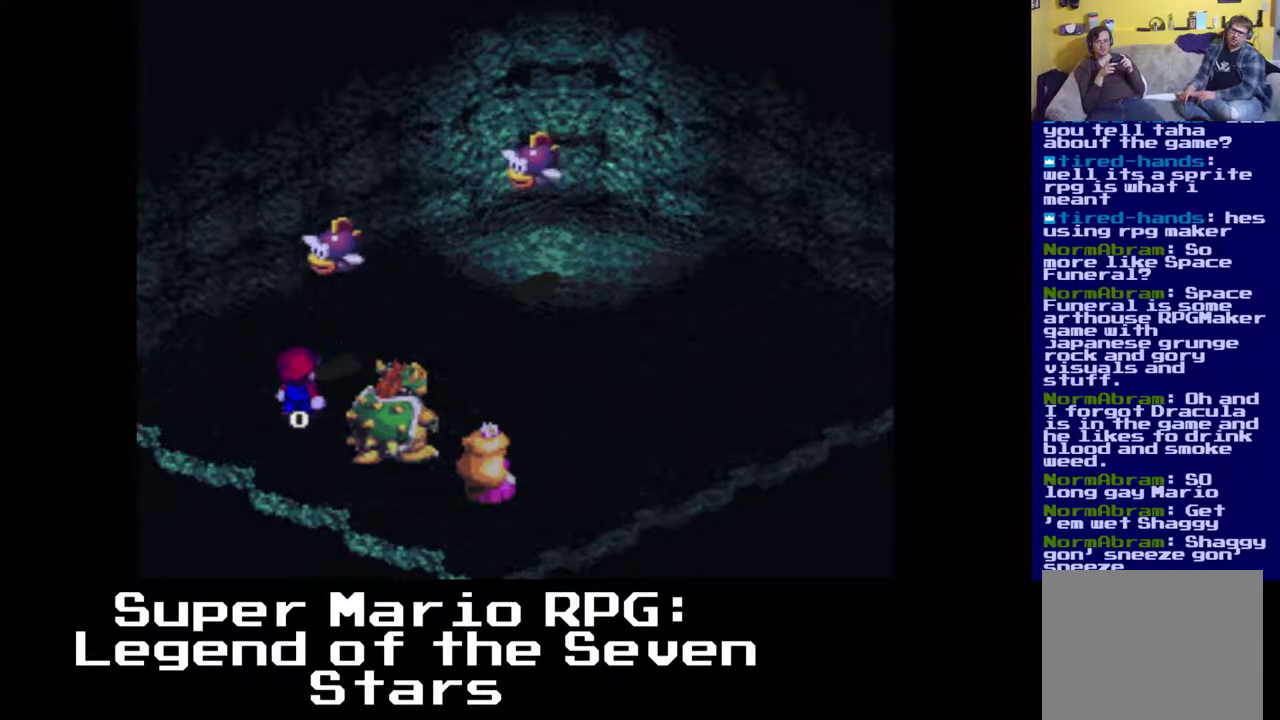
{"buttons": [], "events": []}
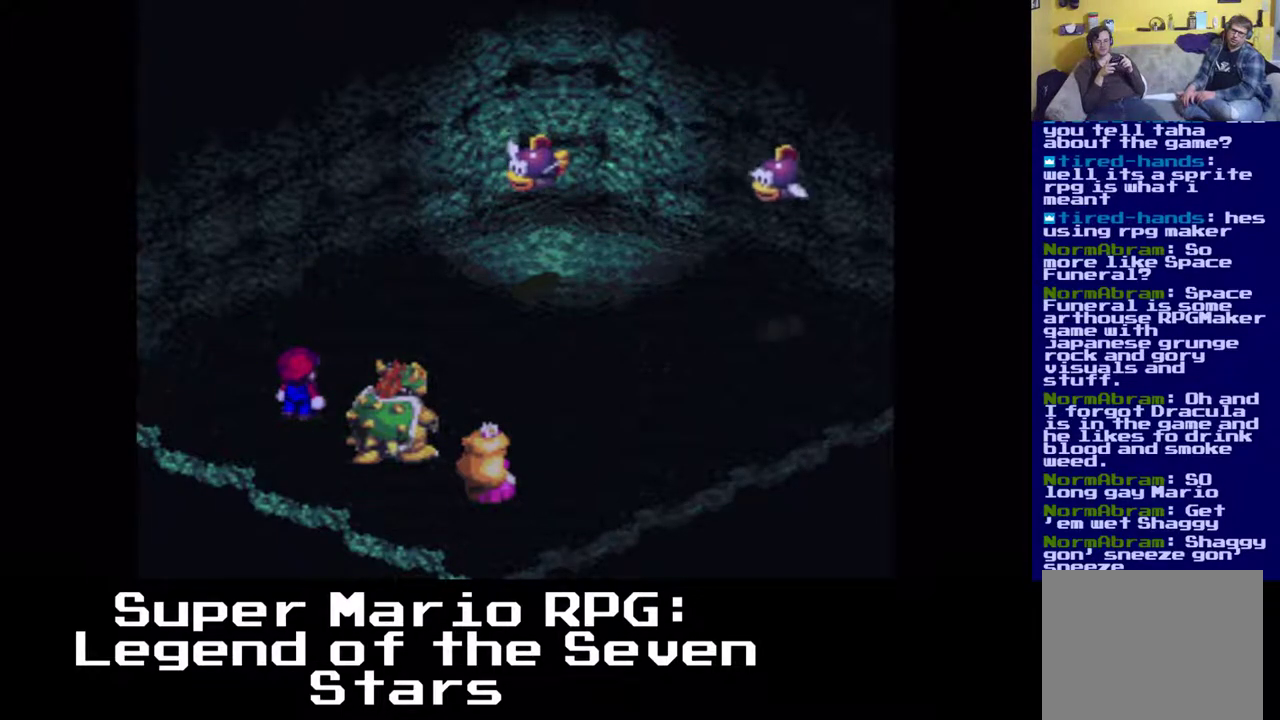
{"buttons": [], "events": []}
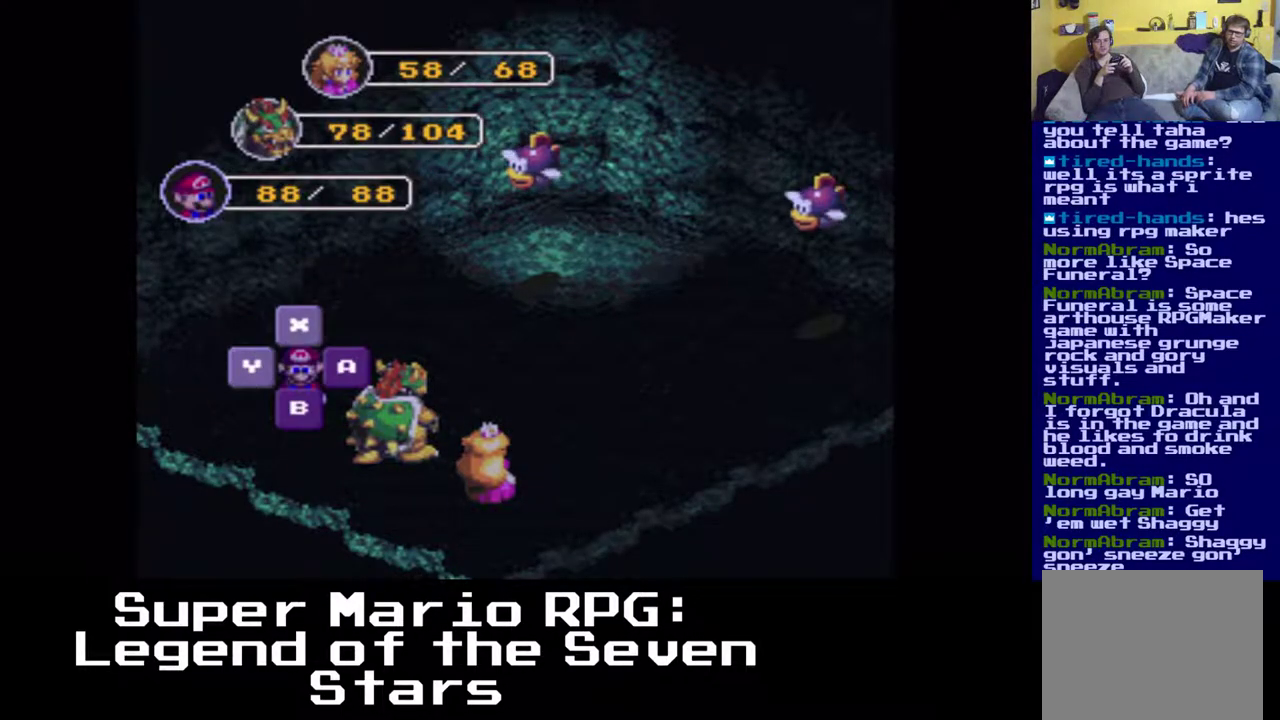
{"buttons": ["B"], "events": [[367, "B", "down"]]}
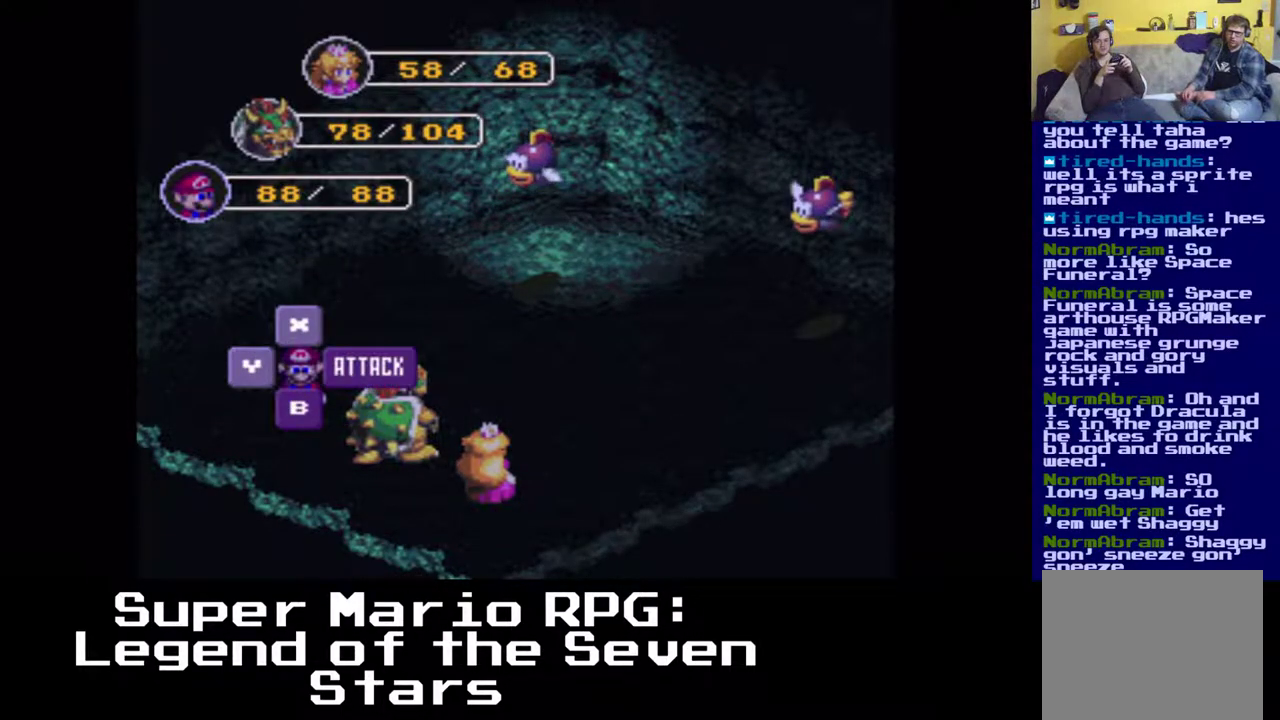
{"buttons": [], "events": [[33, "B", "up"], [267, "DPAD_RIGHT", "down"], [433, "DPAD_RIGHT", "up"]]}
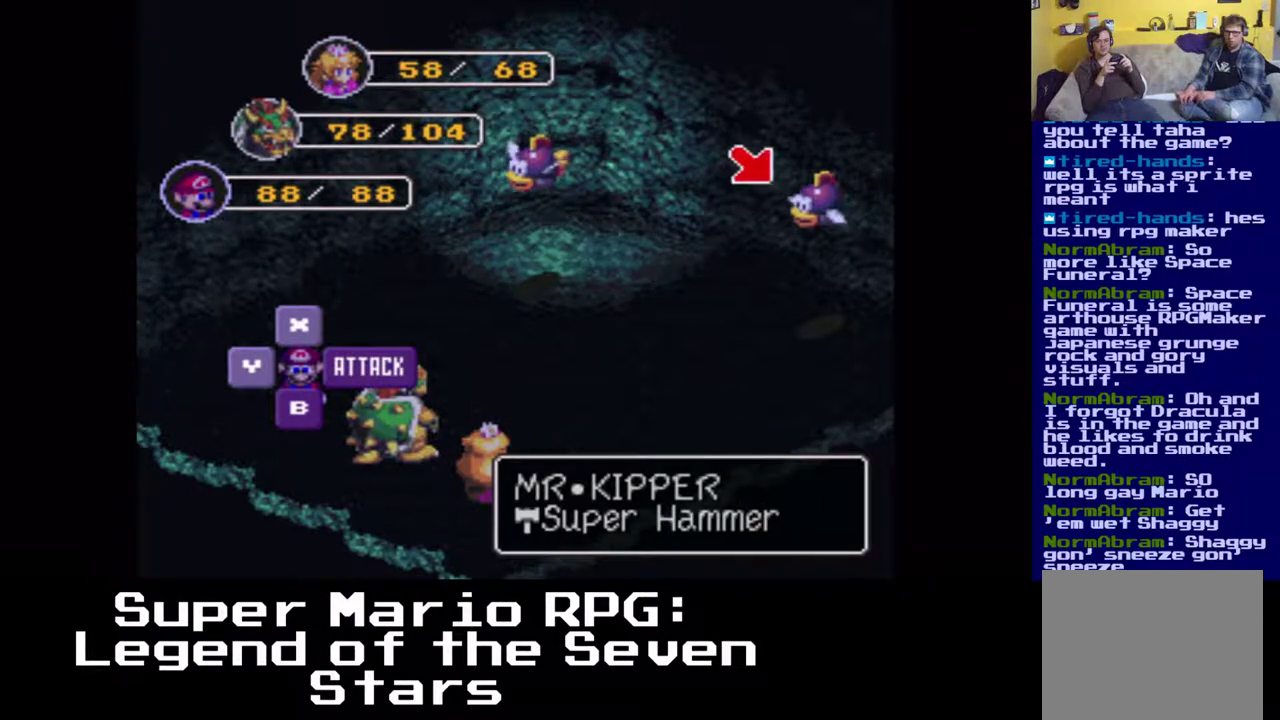
{"buttons": [], "events": [[67, "B", "down"], [250, "B", "up"]]}
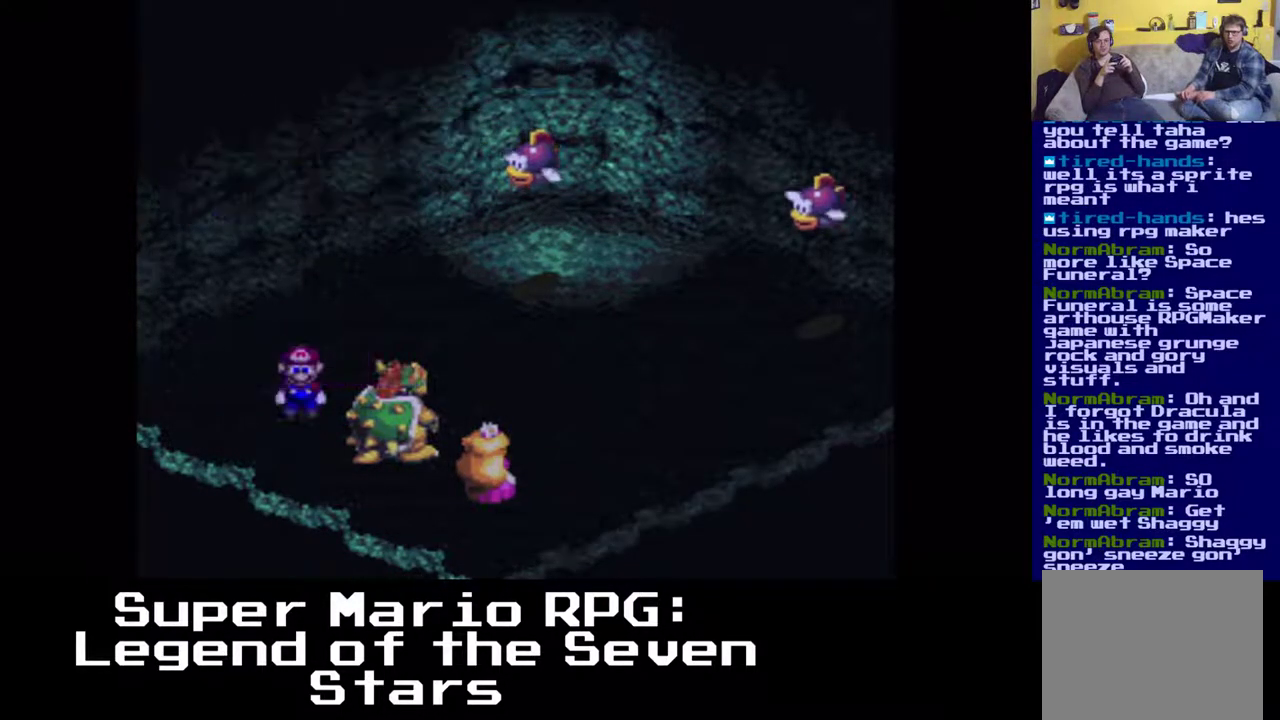
{"buttons": [], "events": []}
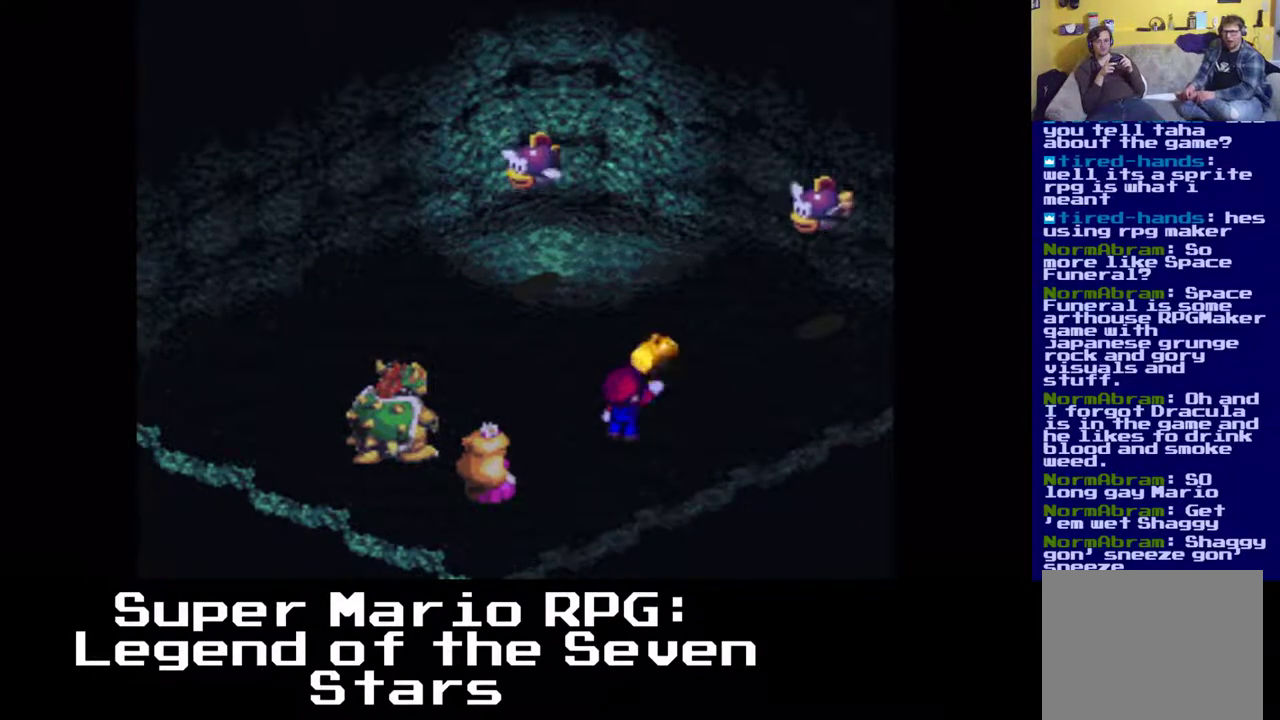
{"buttons": [], "events": [[233, "B", "down"], [350, "B", "up"]]}
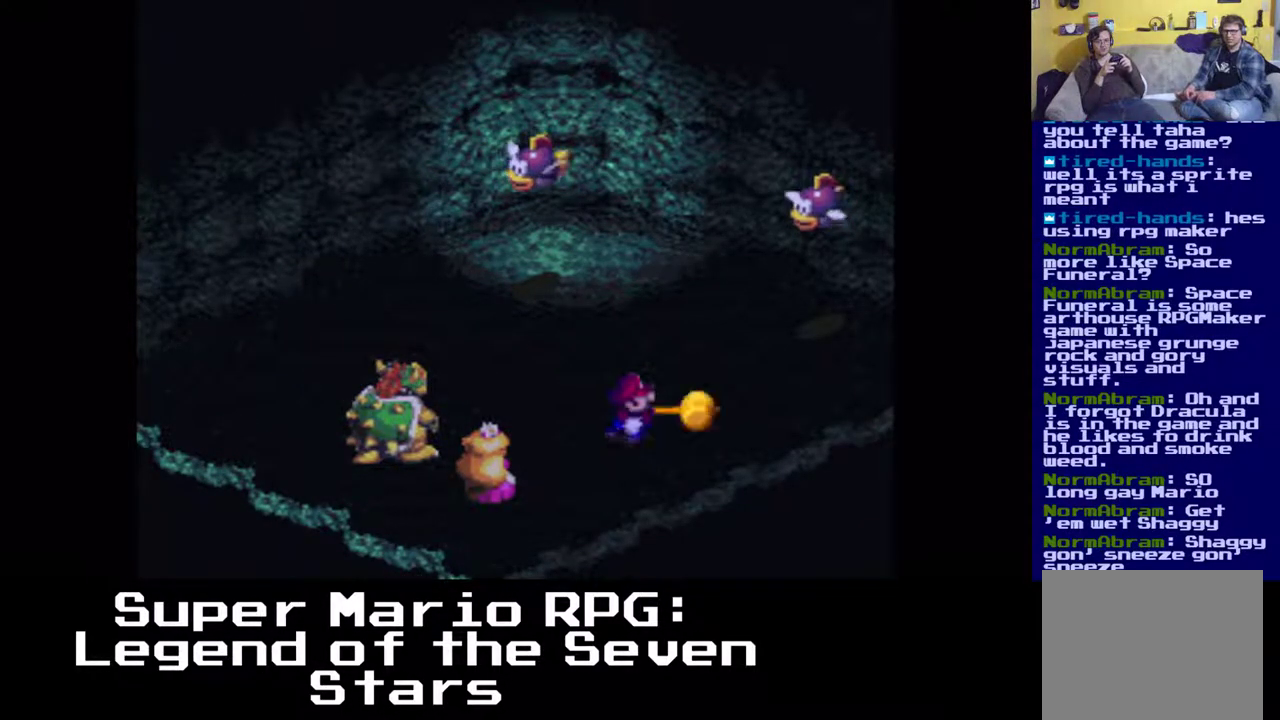
{"buttons": [], "events": [[333, "B", "down"], [483, "B", "up"]]}
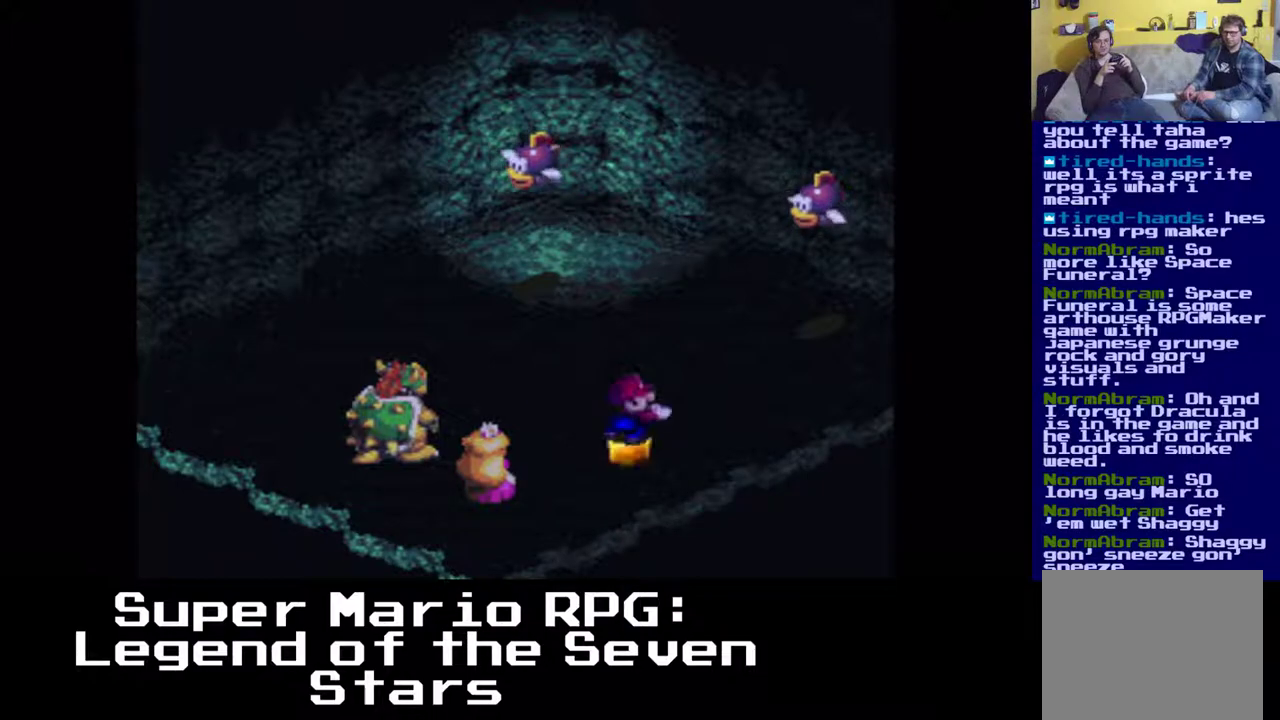
{"buttons": [], "events": []}
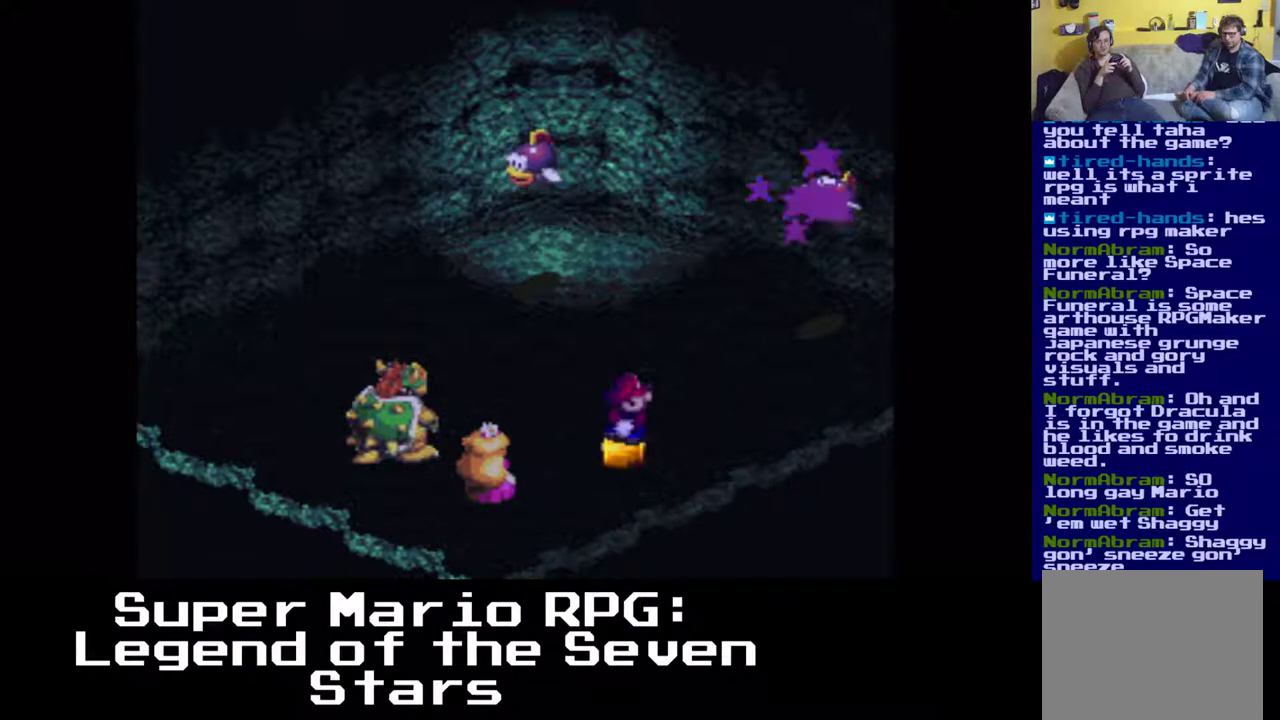
{"buttons": [], "events": []}
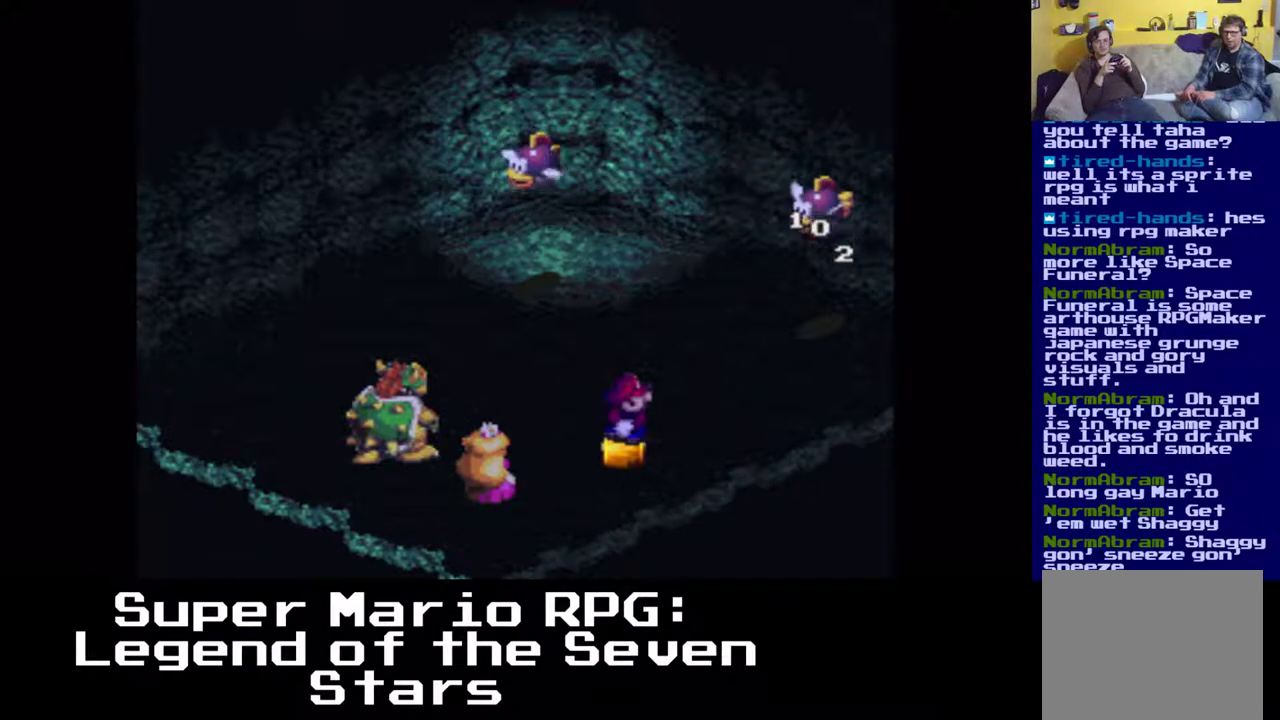
{"buttons": [], "events": []}
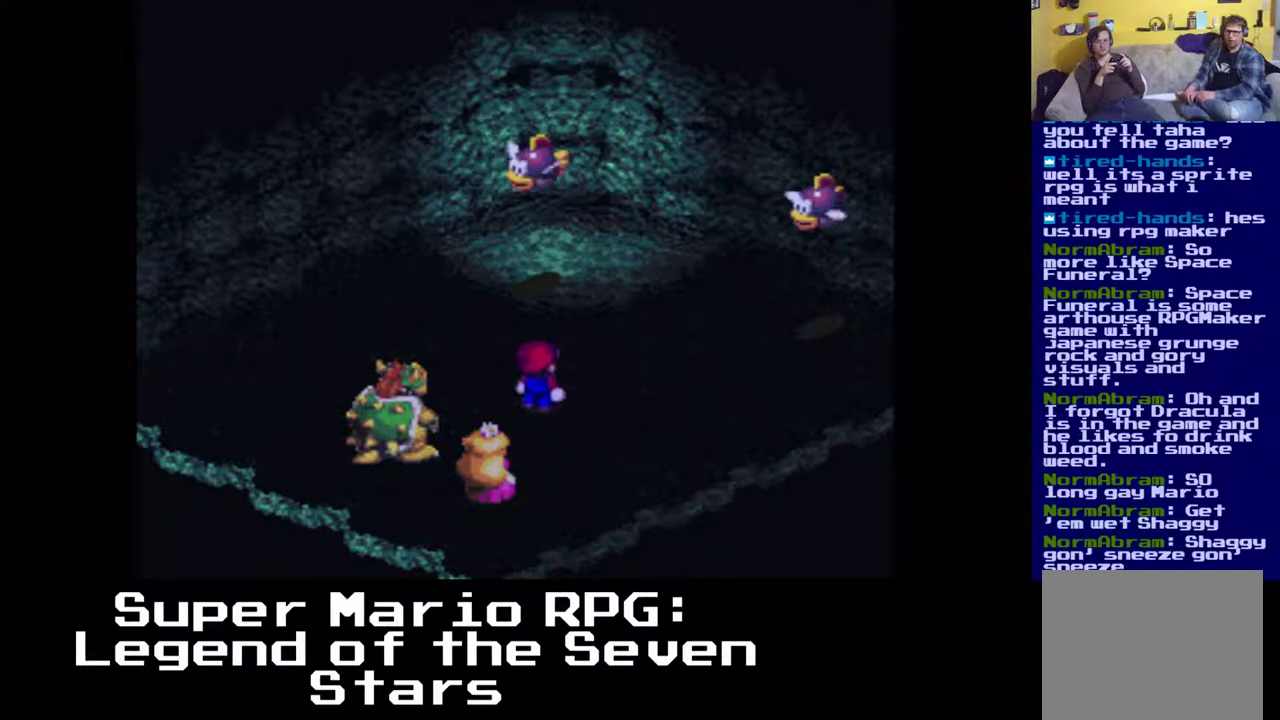
{"buttons": [], "events": []}
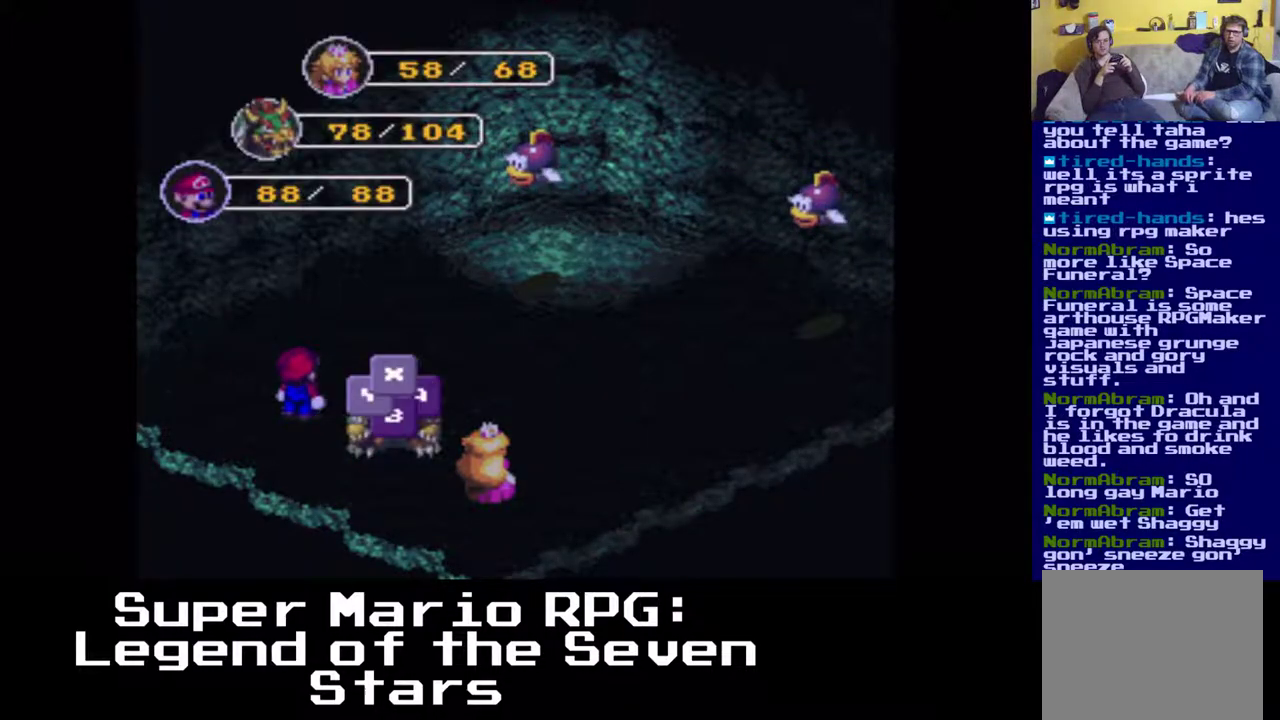
{"buttons": [], "events": []}
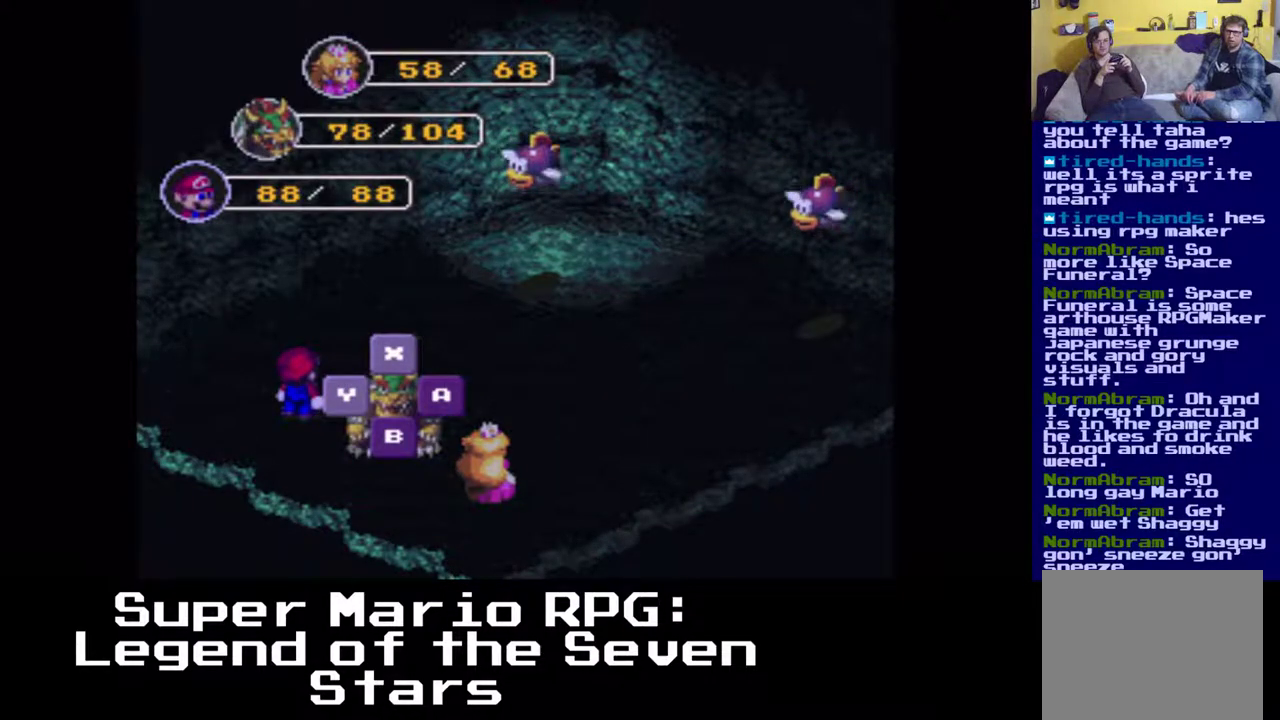
{"buttons": [], "events": [[67, "B", "down"], [200, "B", "up"]]}
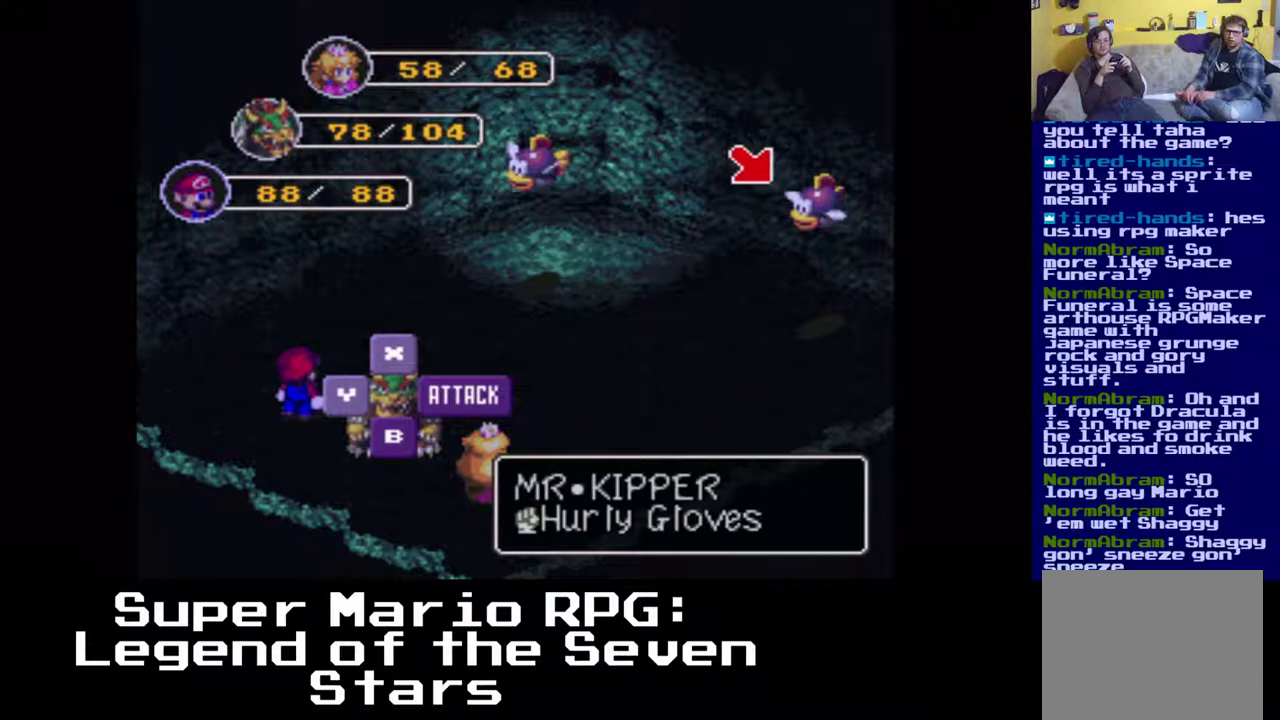
{"buttons": ["DPAD_LEFT"], "events": [[317, "DPAD_LEFT", "down"]]}
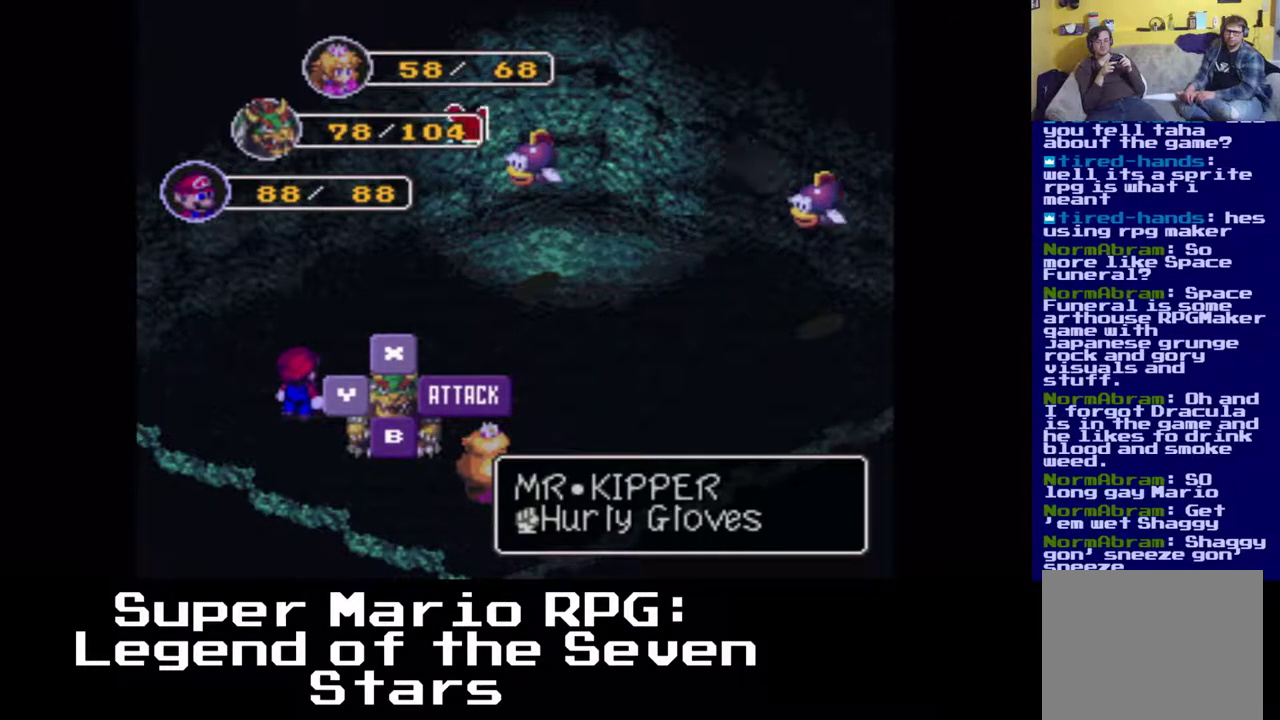
{"buttons": [], "events": [[100, "DPAD_LEFT", "up"], [200, "B", "down"], [350, "B", "up"]]}
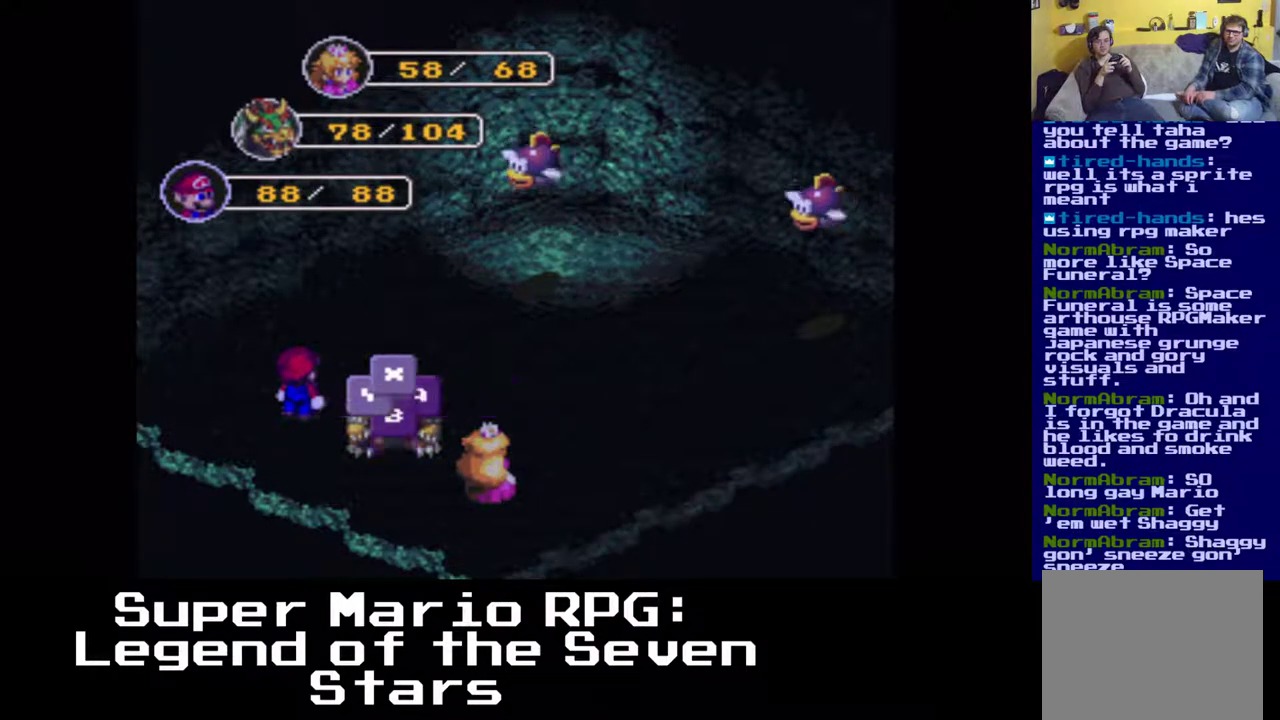
{"buttons": [], "events": []}
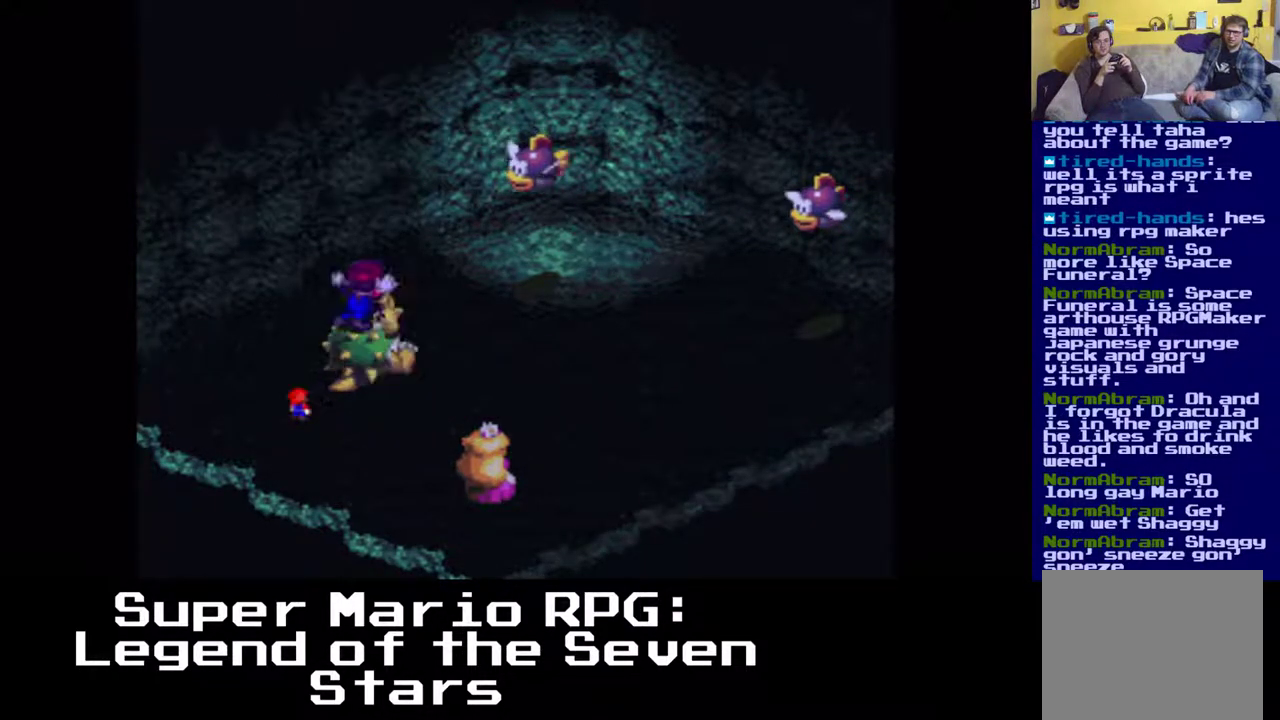
{"buttons": [], "events": [[183, "B", "down"], [350, "B", "up"]]}
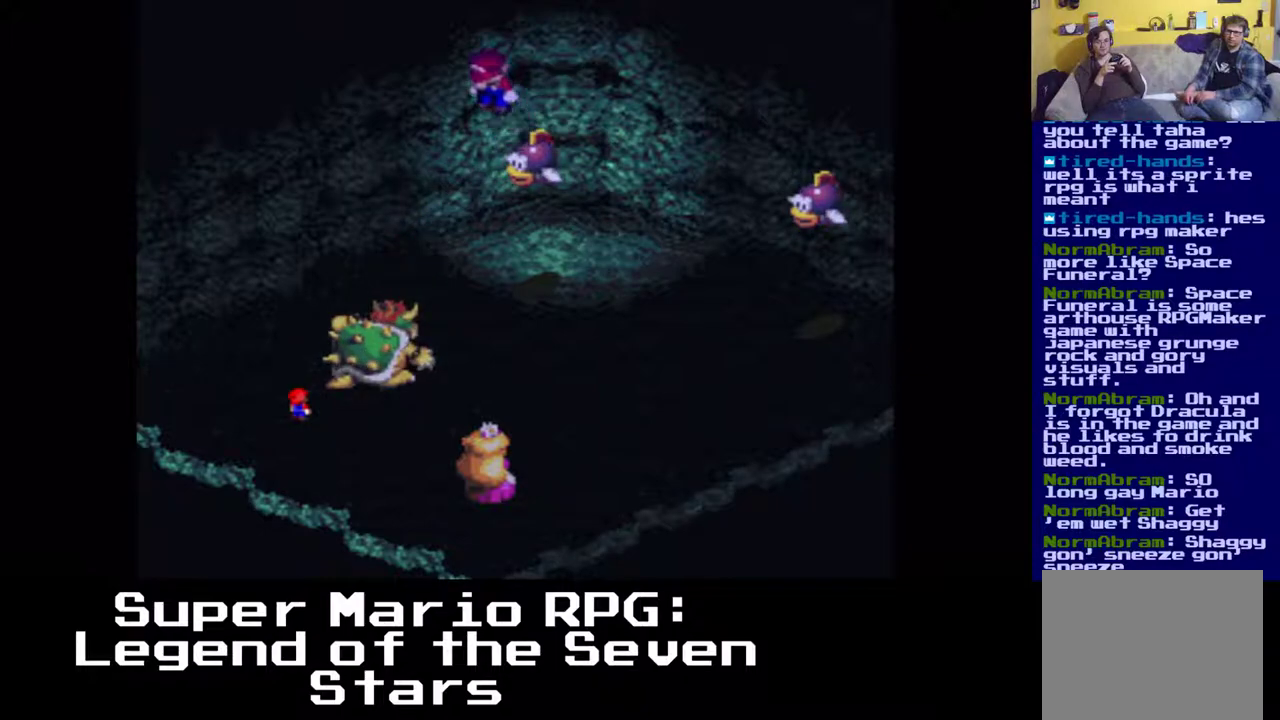
{"buttons": [], "events": []}
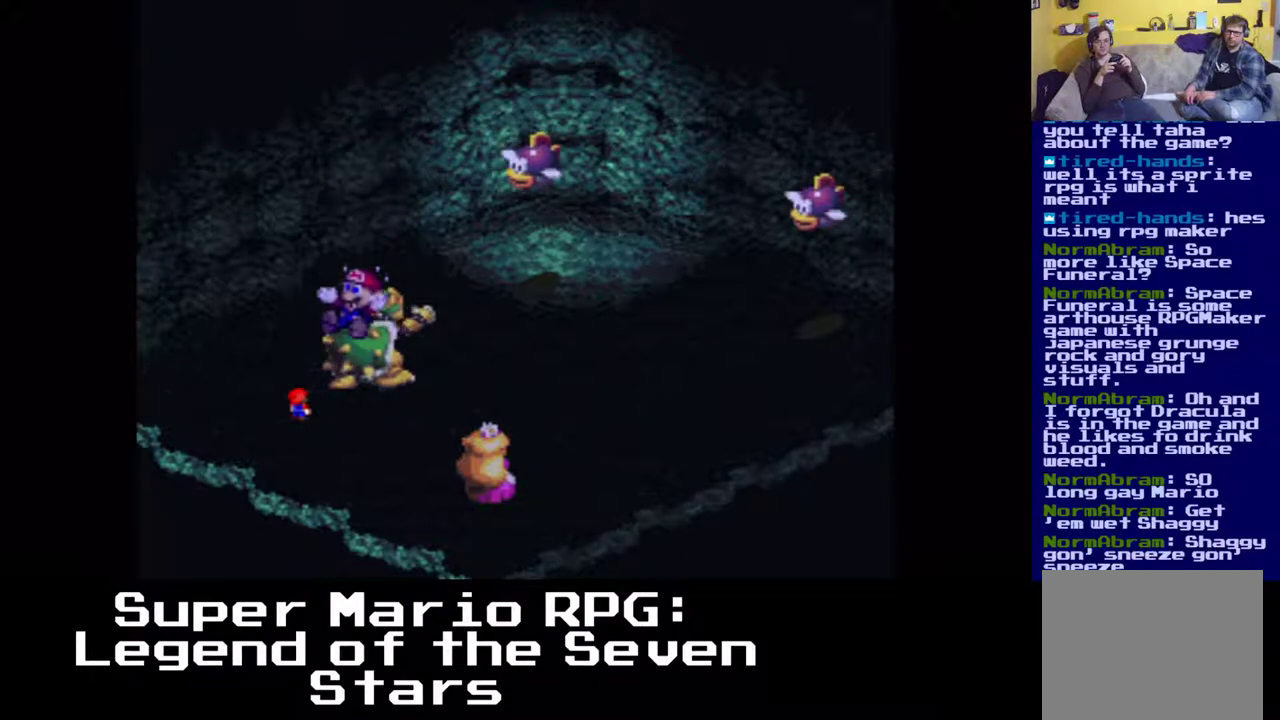
{"buttons": [], "events": [[317, "B", "down"], [500, "B", "up"]]}
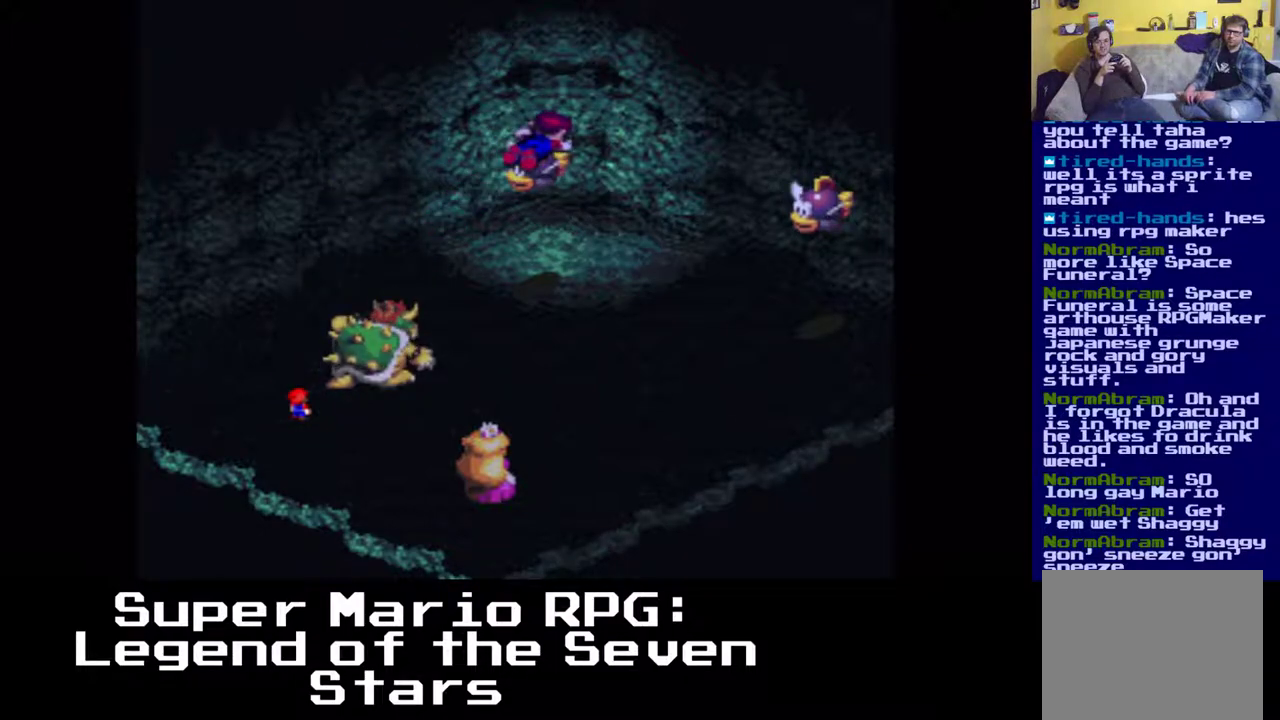
{"buttons": [], "events": []}
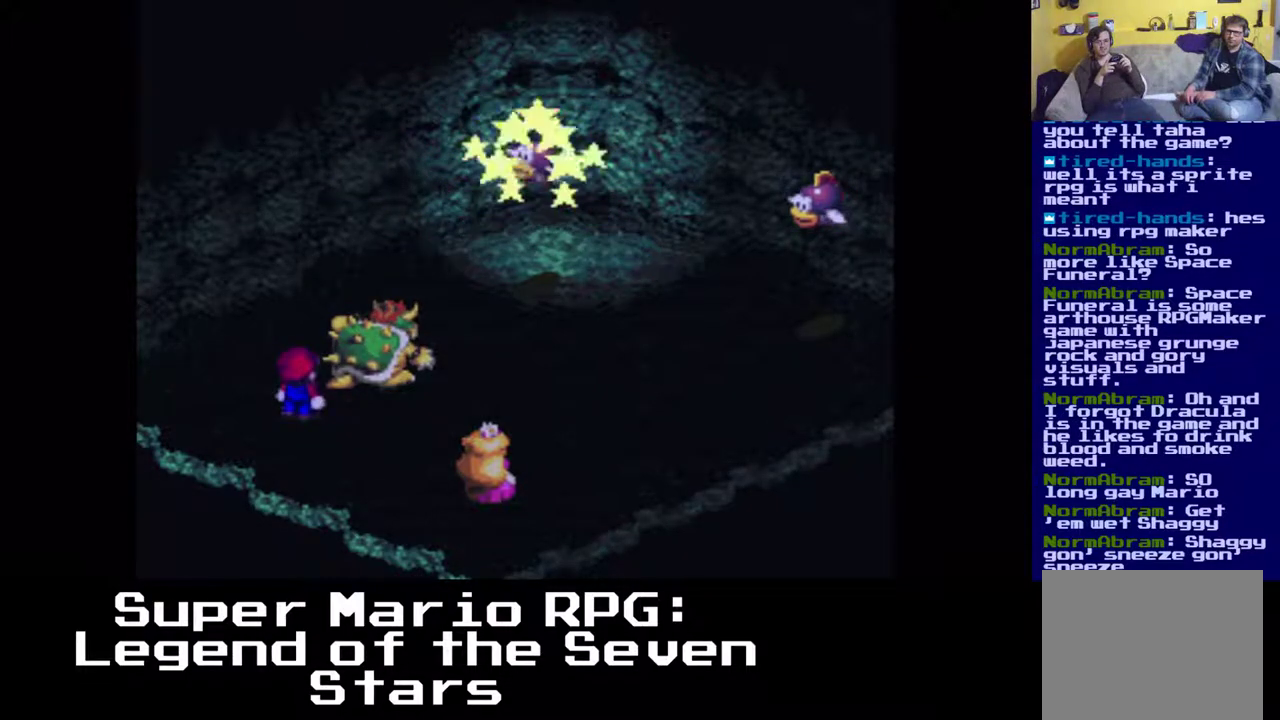
{"buttons": [], "events": []}
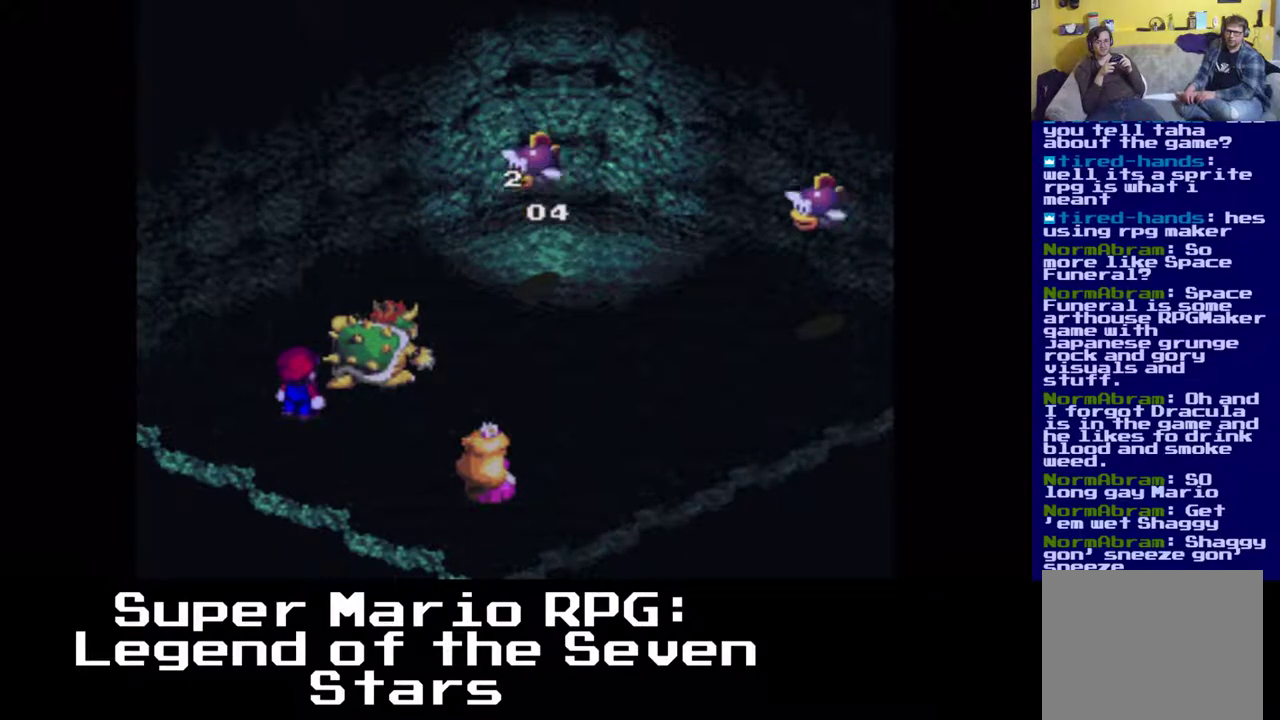
{"buttons": [], "events": []}
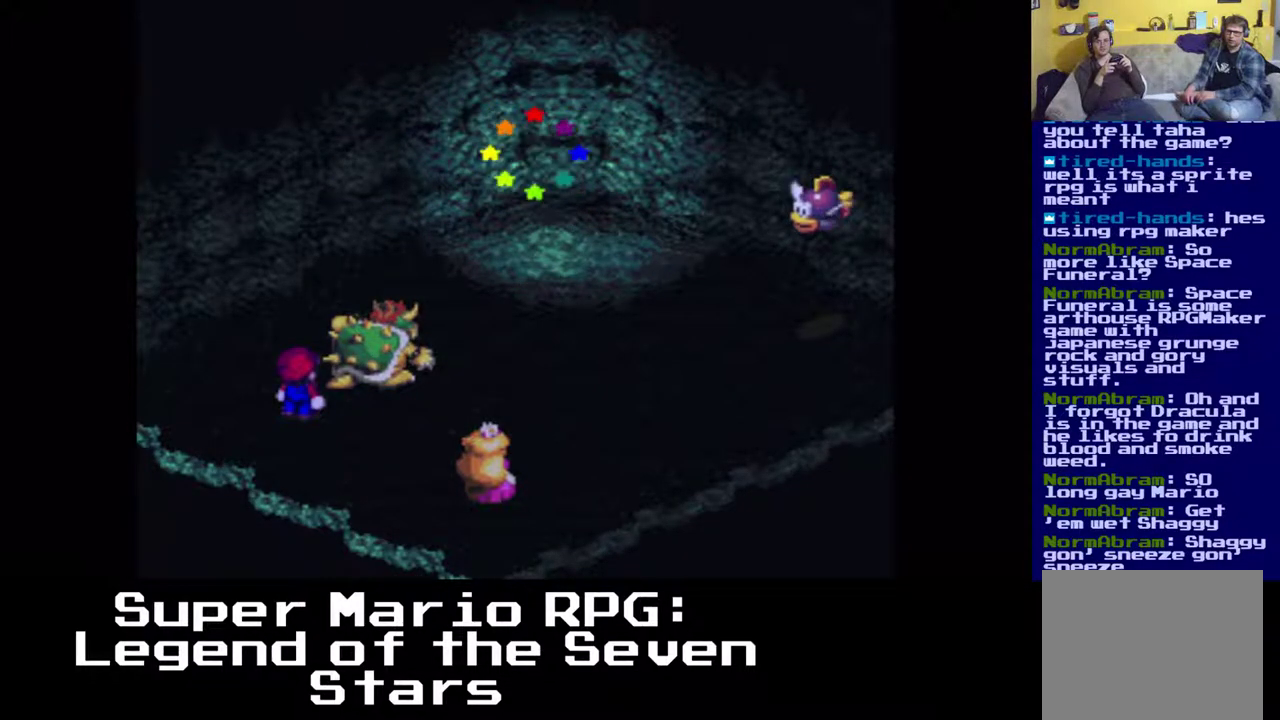
{"buttons": [], "events": []}
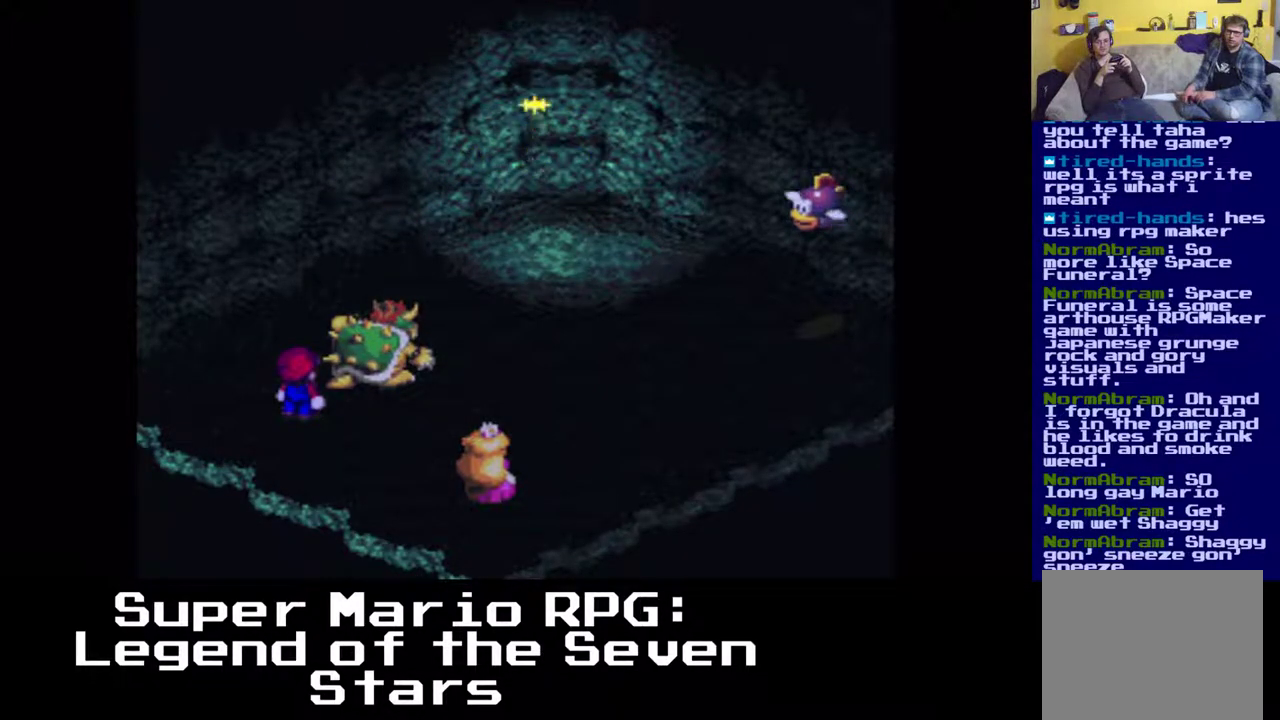
{"buttons": [], "events": []}
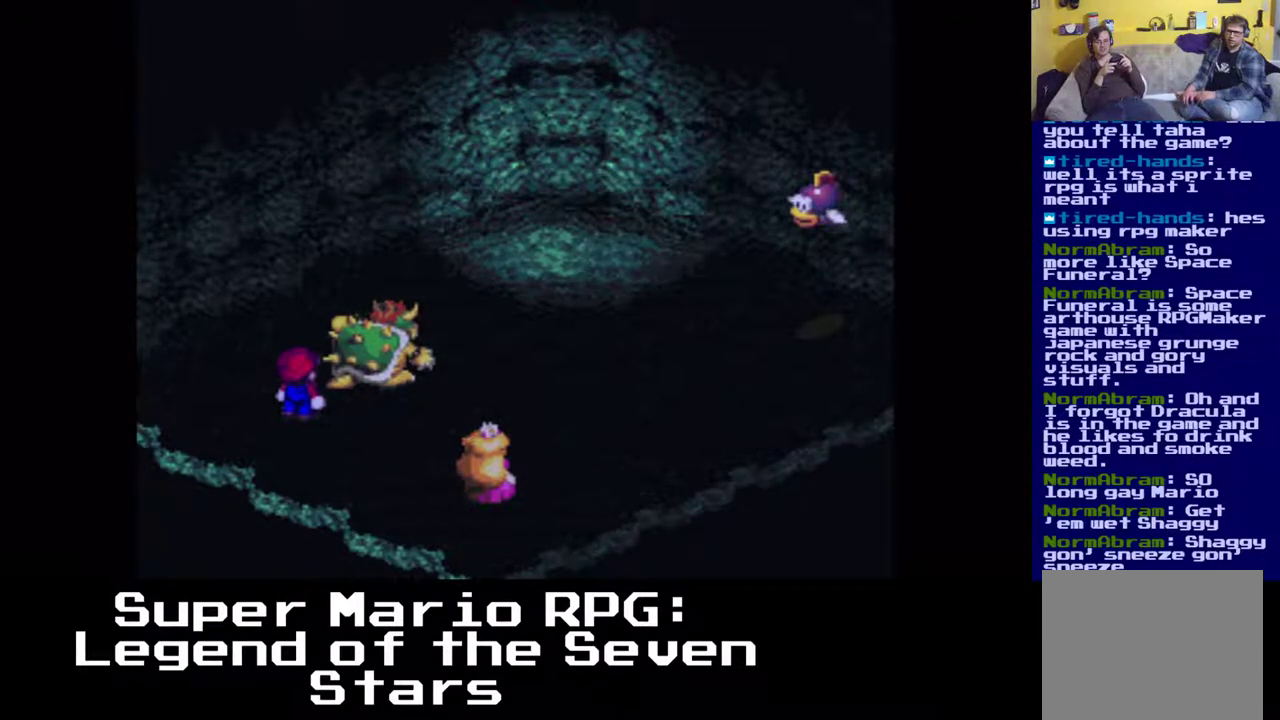
{"buttons": [], "events": []}
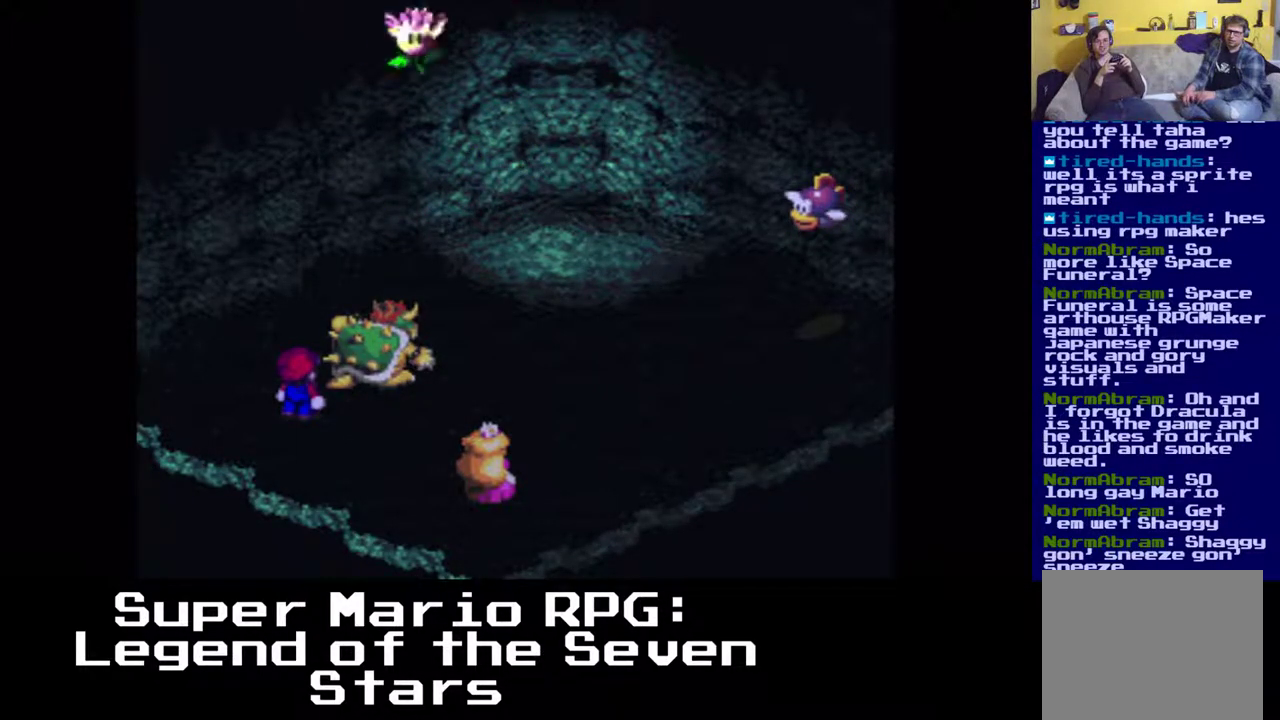
{"buttons": [], "events": []}
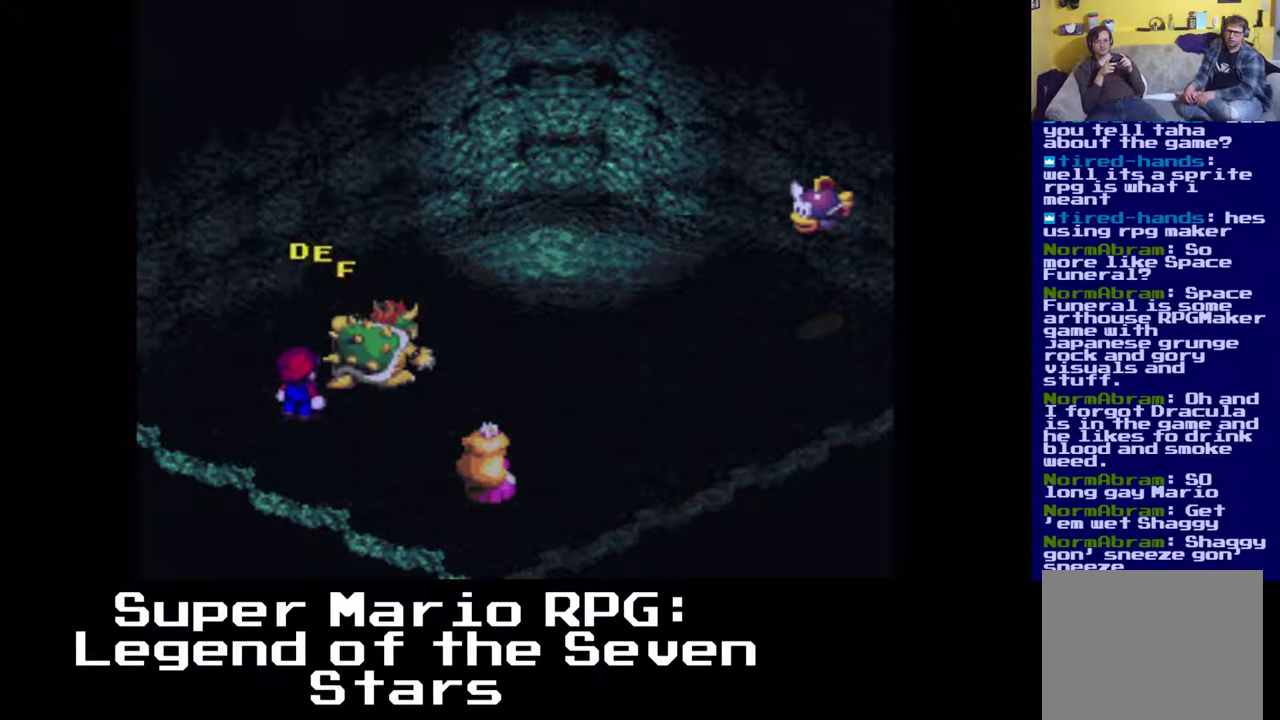
{"buttons": [], "events": []}